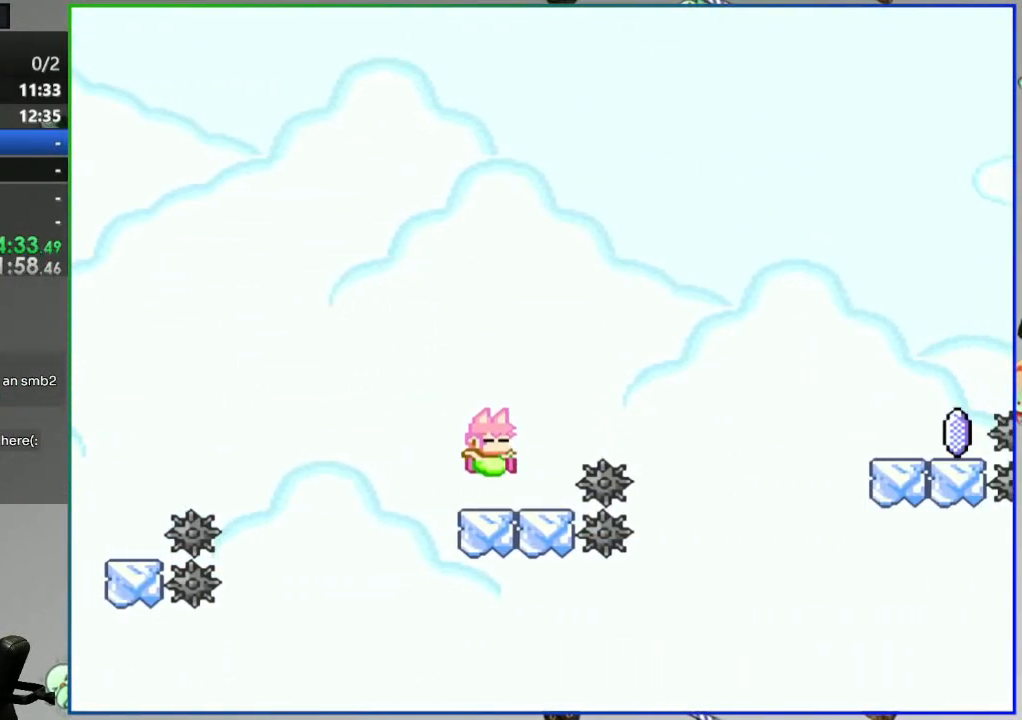
Gameplay with a controller (Nintendo layout); each line is a JSON object with the inputs held at the frame after it. "events" lists button and stick changes between this image and that frame as [ms after this image, input, new state], when the widget could be followed in between. Not read: L3 R3.
{"buttons": ["A", "Y", "DPAD_RIGHT"], "events": [[417, "A", "down"]]}
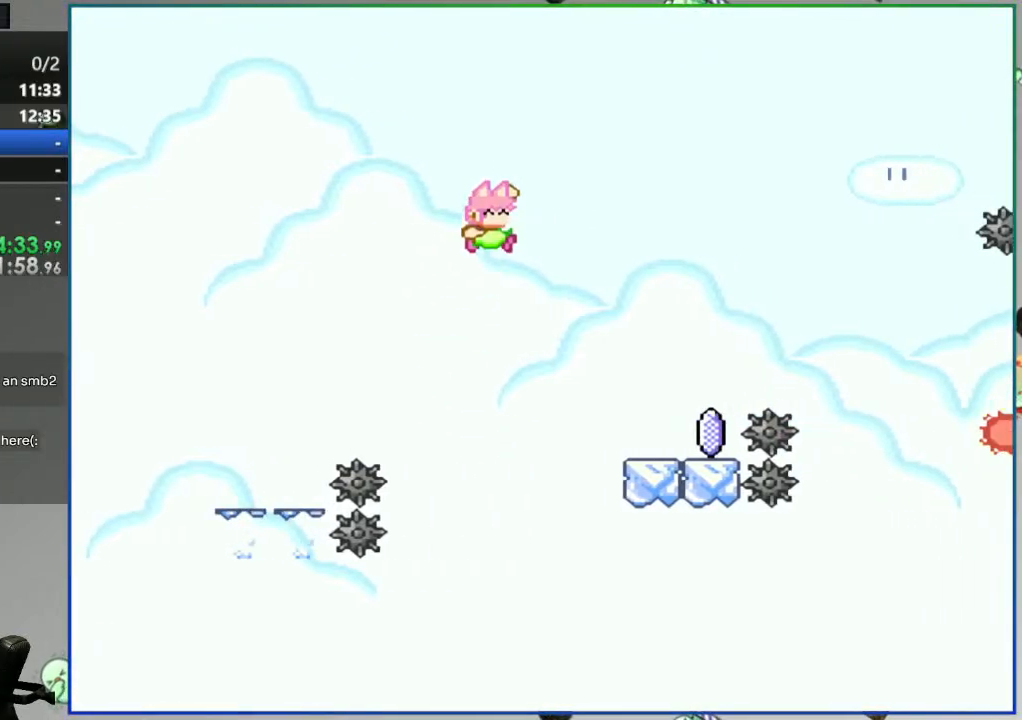
{"buttons": ["Y", "DPAD_RIGHT"], "events": [[83, "A", "up"], [200, "A", "down"], [317, "A", "up"]]}
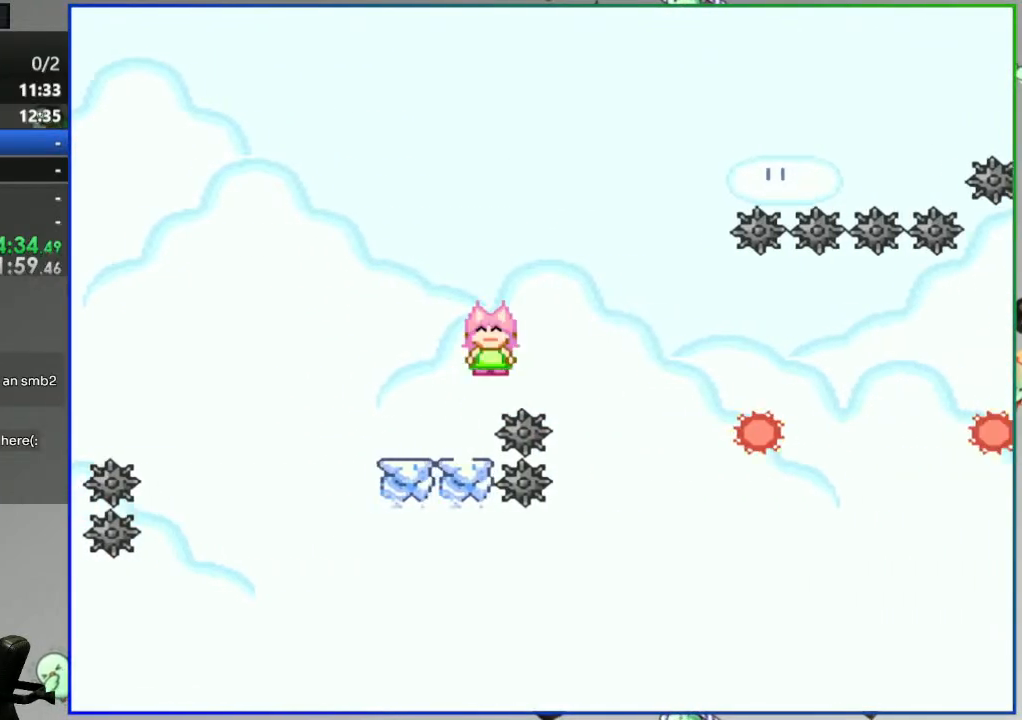
{"buttons": ["A", "Y", "DPAD_RIGHT"], "events": [[83, "A", "down"], [333, "A", "up"], [383, "A", "down"]]}
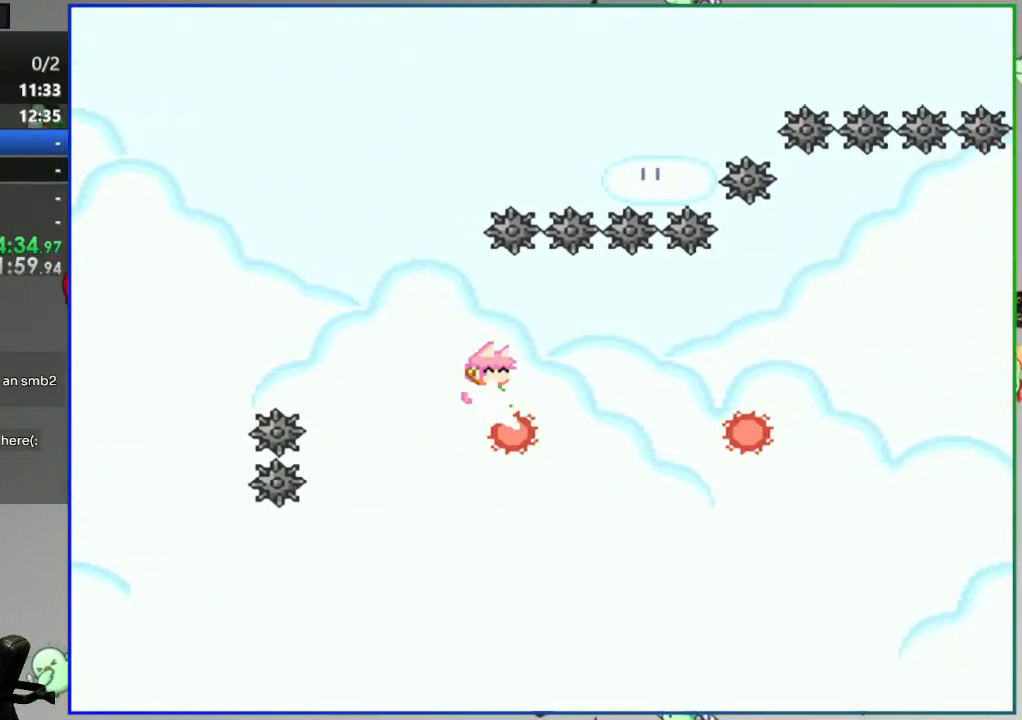
{"buttons": ["A", "Y", "DPAD_RIGHT"], "events": [[133, "A", "up"], [250, "A", "down"]]}
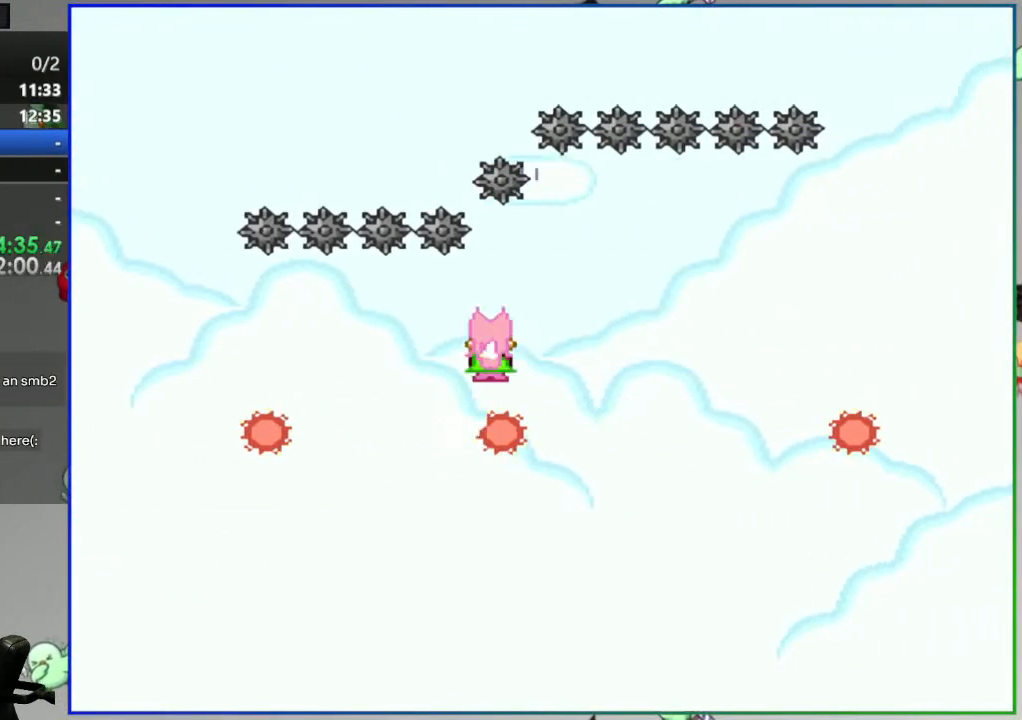
{"buttons": ["A", "Y", "DPAD_RIGHT"], "events": []}
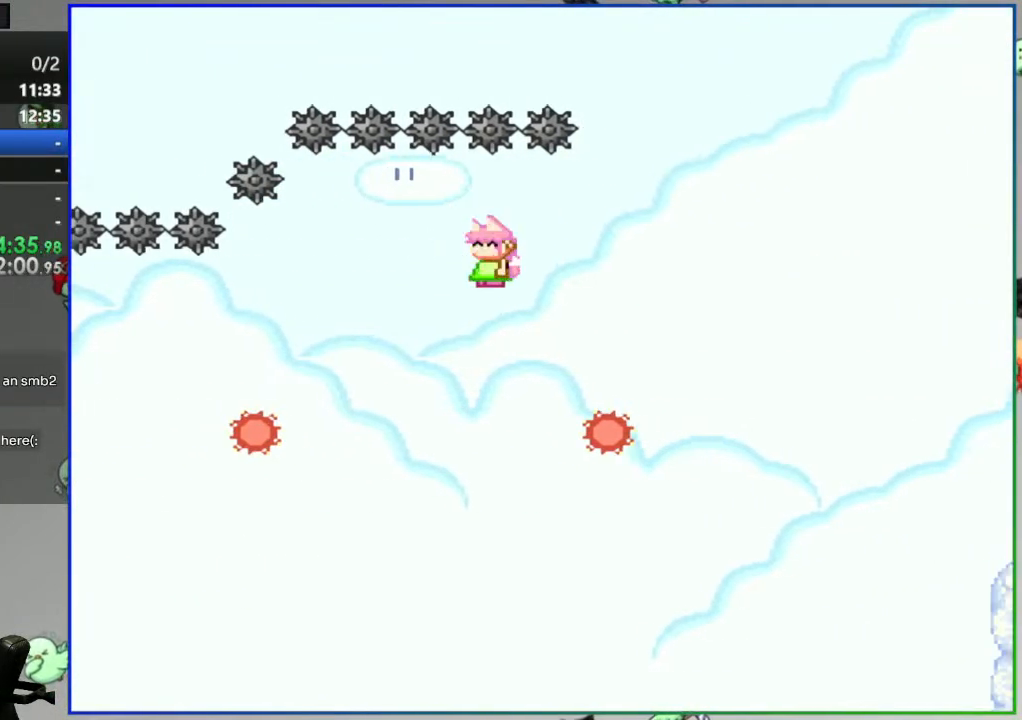
{"buttons": ["Y", "DPAD_RIGHT"], "events": [[200, "A", "up"], [267, "A", "down"], [400, "A", "up"]]}
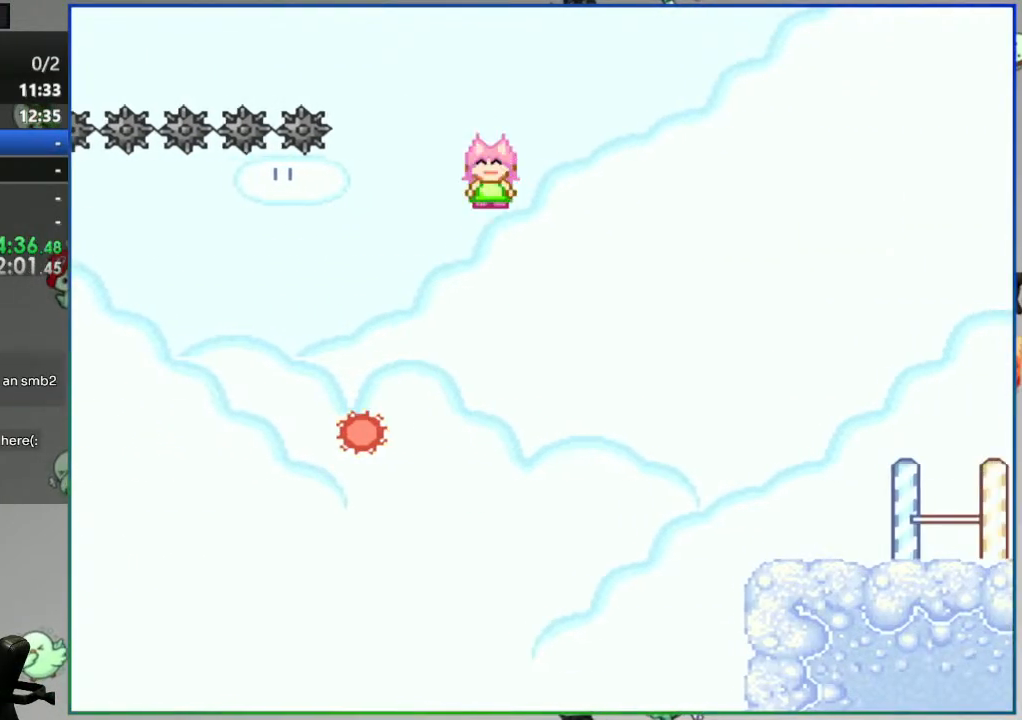
{"buttons": ["Y", "DPAD_RIGHT"], "events": []}
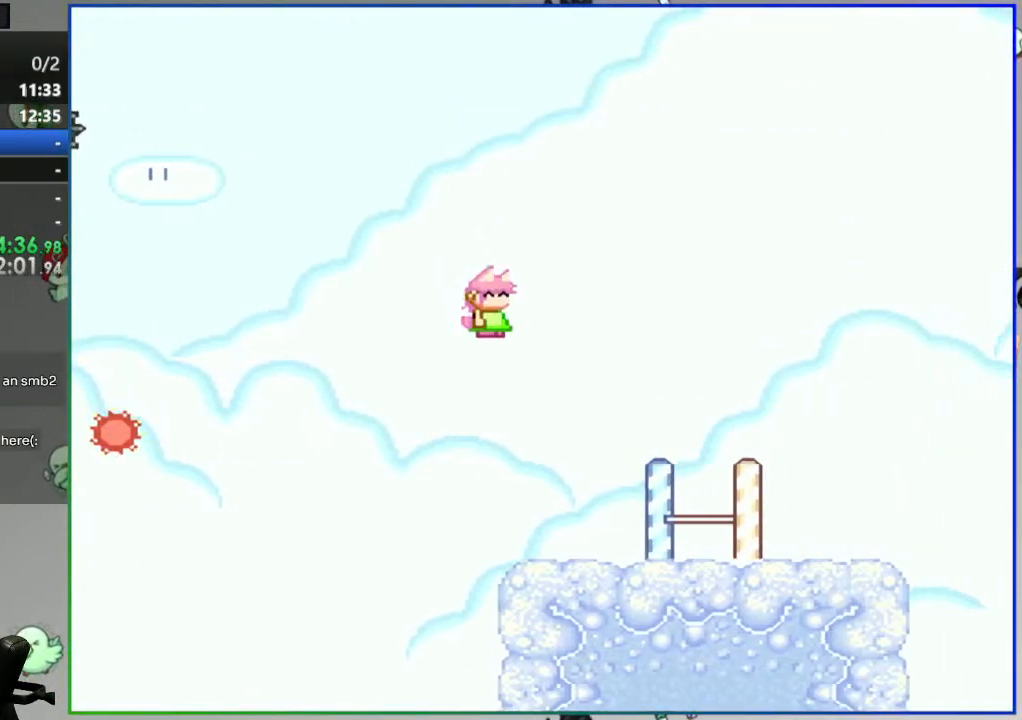
{"buttons": ["Y", "DPAD_RIGHT"], "events": [[233, "B", "down"], [417, "B", "up"]]}
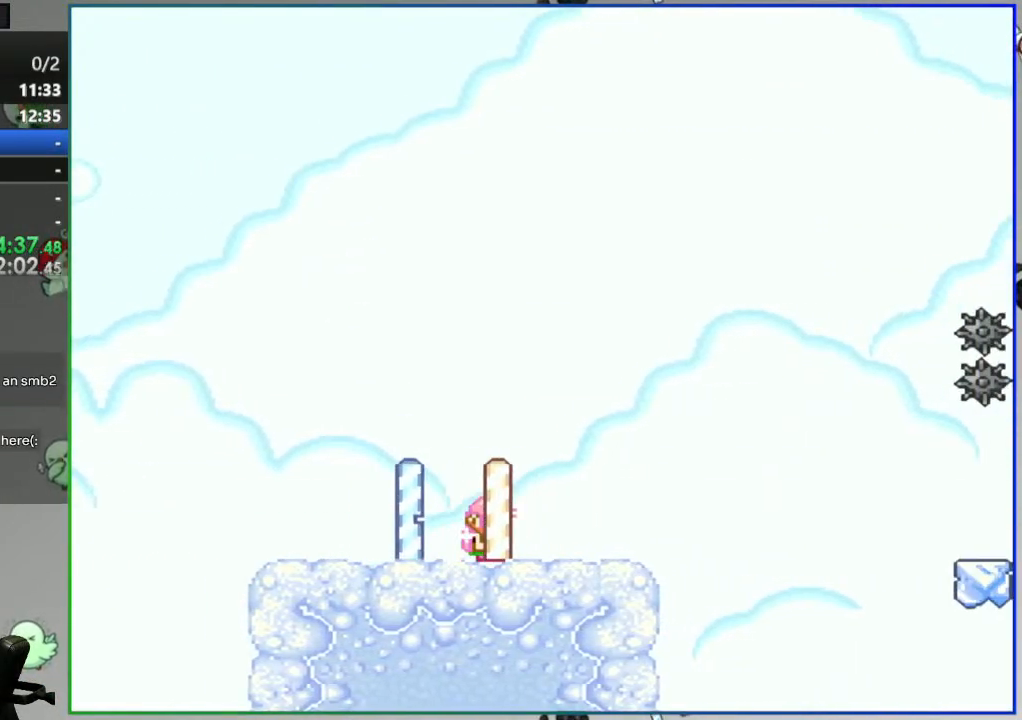
{"buttons": ["Y", "DPAD_RIGHT"], "events": [[100, "B", "down"], [433, "B", "up"]]}
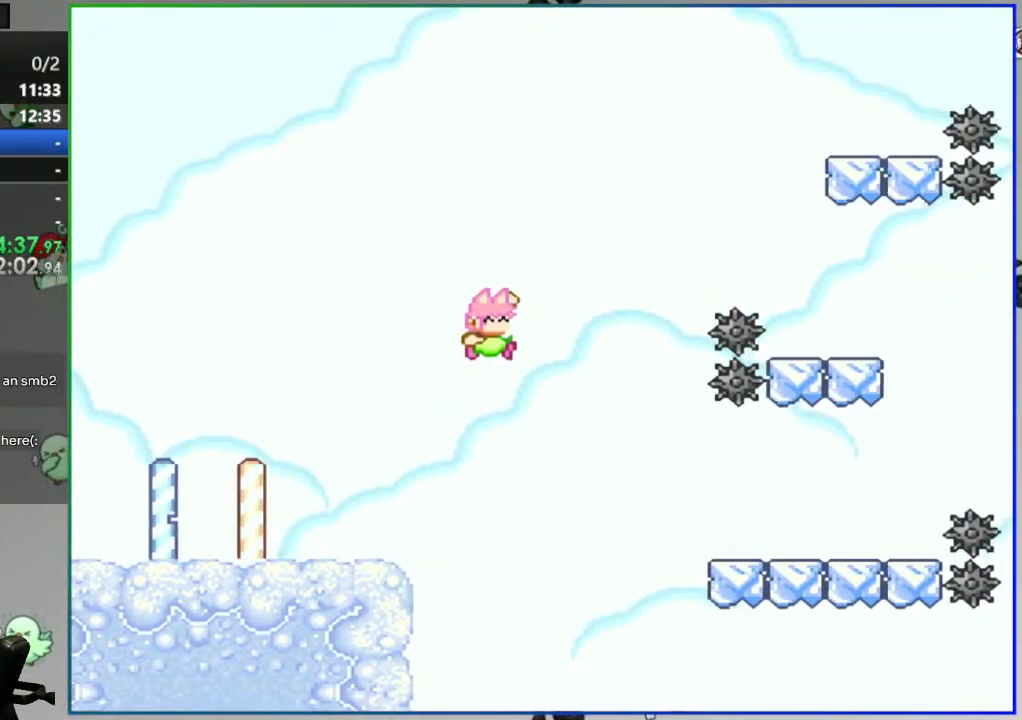
{"buttons": ["B", "Y", "DPAD_LEFT"], "events": [[83, "B", "down"], [233, "DPAD_RIGHT", "up"], [317, "DPAD_LEFT", "down"]]}
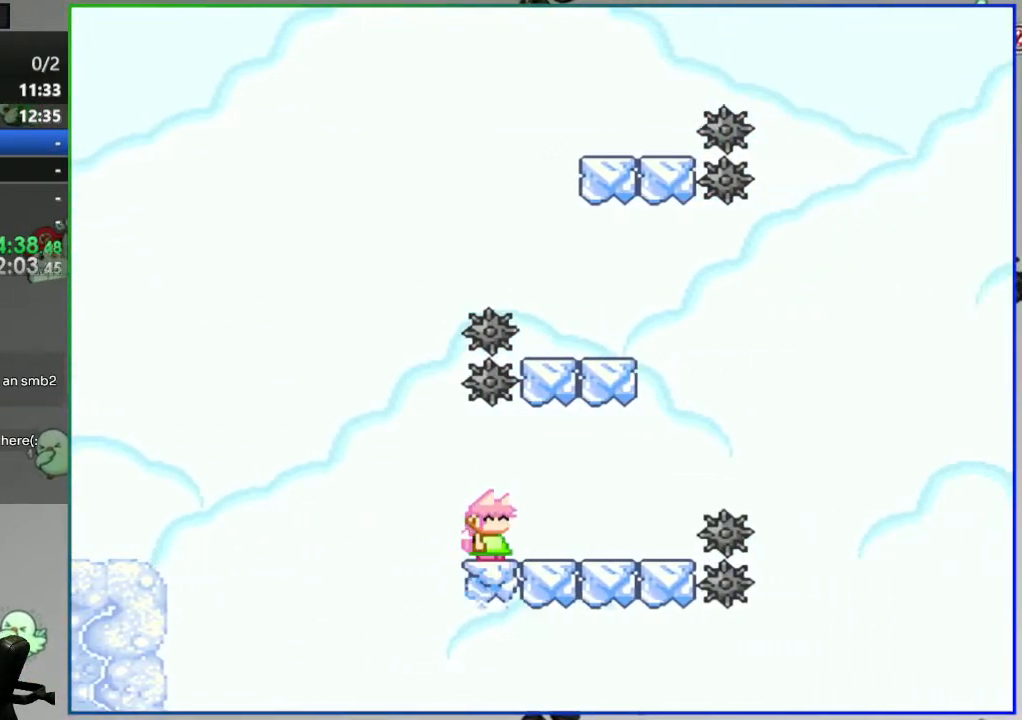
{"buttons": ["B", "Y", "DPAD_LEFT"], "events": [[50, "B", "up"], [67, "DPAD_LEFT", "up"], [133, "B", "down"], [150, "DPAD_RIGHT", "down"], [317, "DPAD_RIGHT", "up"], [367, "DPAD_LEFT", "down"]]}
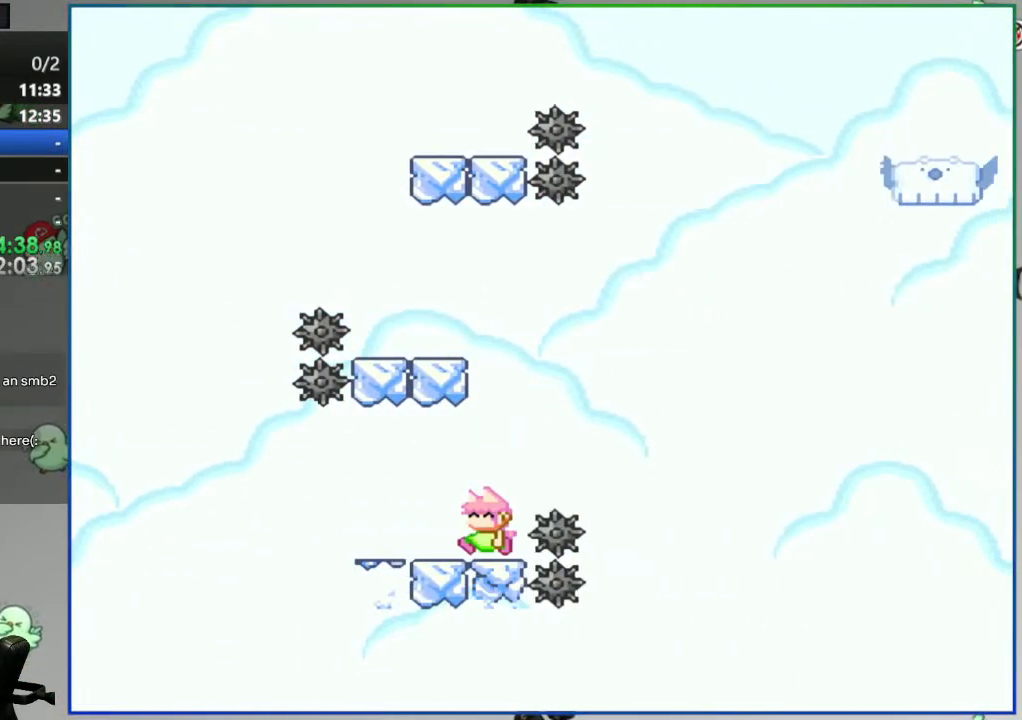
{"buttons": ["B", "Y", "DPAD_LEFT"], "events": [[217, "B", "up"], [217, "DPAD_LEFT", "up"], [250, "DPAD_RIGHT", "down"], [267, "B", "down"], [367, "DPAD_RIGHT", "up"], [467, "DPAD_LEFT", "down"]]}
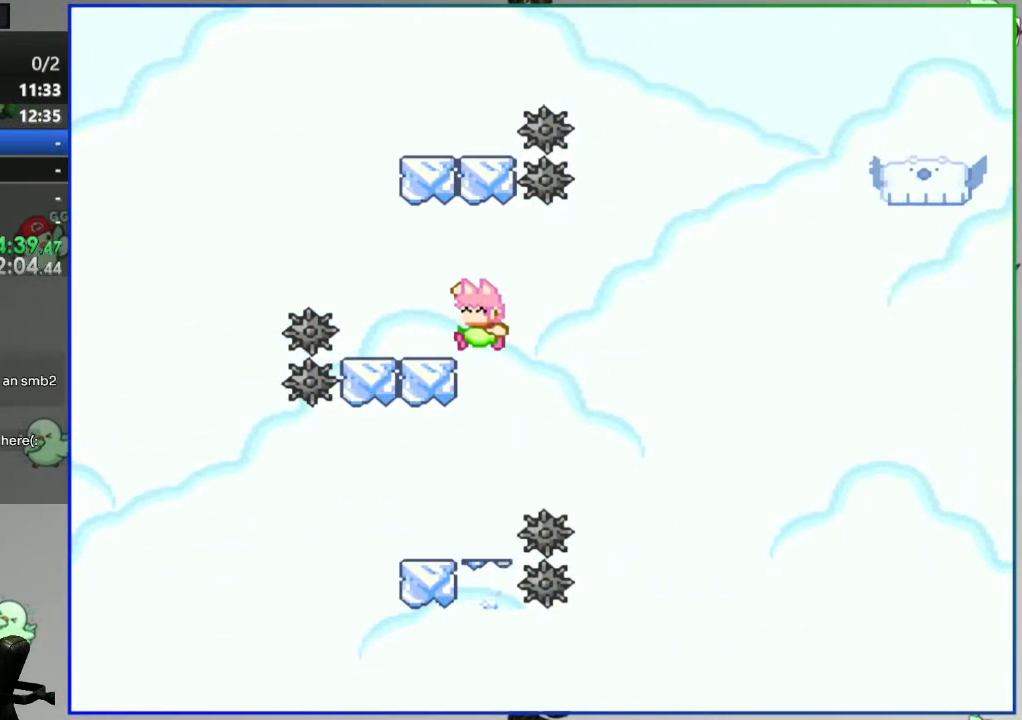
{"buttons": ["B", "Y", "DPAD_RIGHT"], "events": [[117, "DPAD_LEFT", "up"], [200, "B", "up"], [200, "DPAD_LEFT", "down"], [250, "B", "down"], [350, "DPAD_LEFT", "up"], [383, "DPAD_RIGHT", "down"]]}
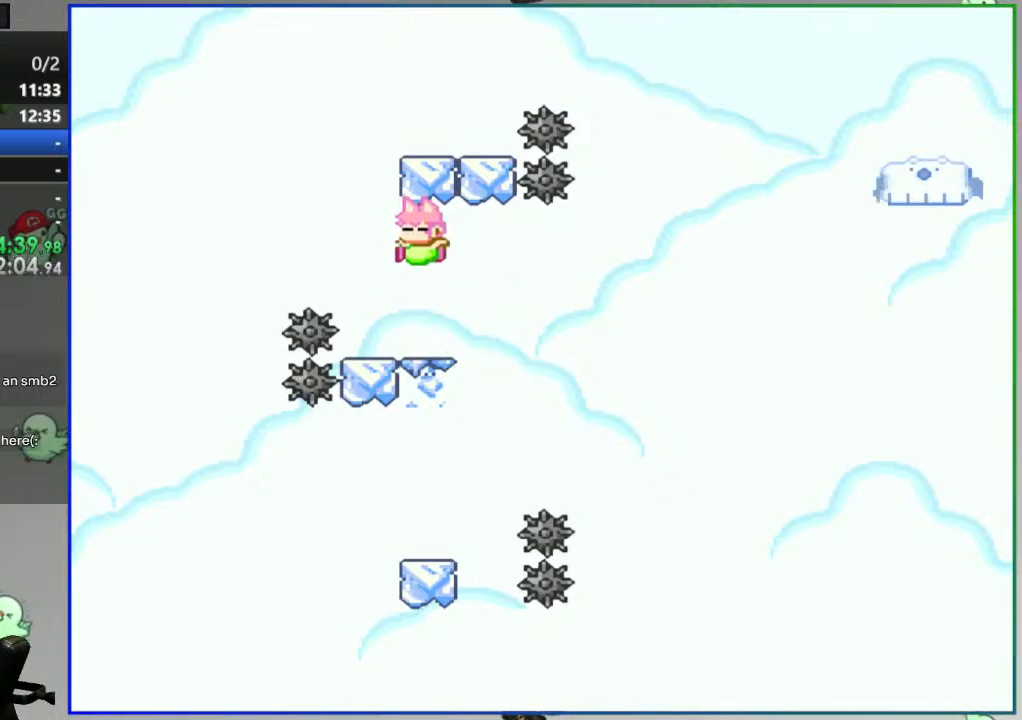
{"buttons": ["B", "Y", "DPAD_RIGHT"], "events": [[33, "DPAD_RIGHT", "up"], [133, "DPAD_RIGHT", "down"], [250, "DPAD_RIGHT", "up"], [267, "B", "up"], [317, "DPAD_RIGHT", "down"], [500, "B", "down"]]}
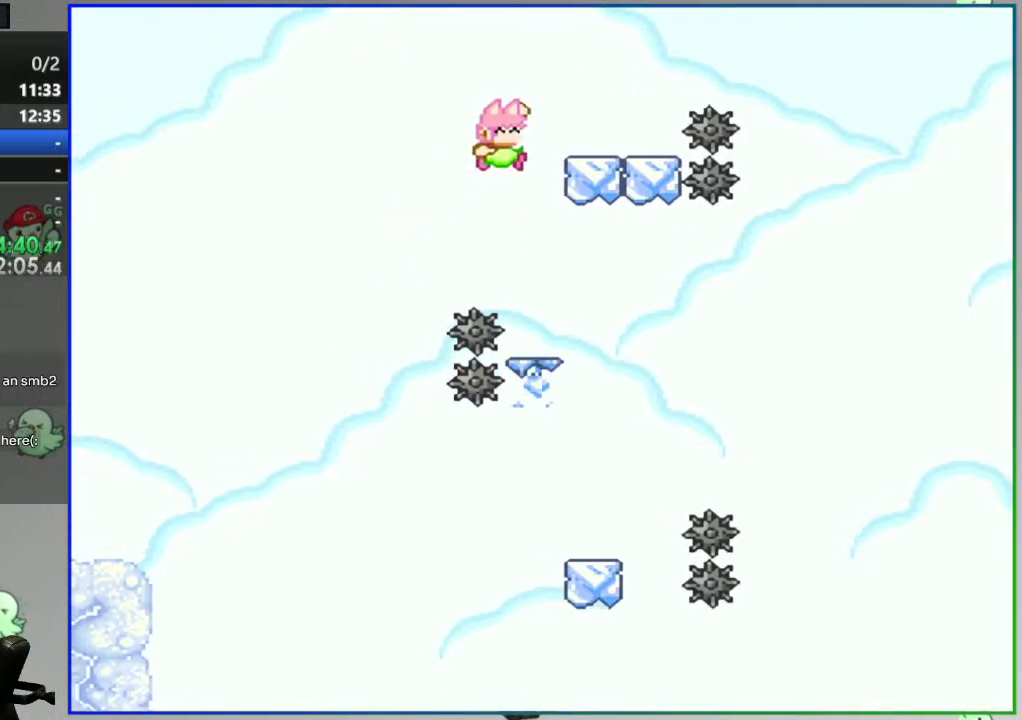
{"buttons": ["B", "Y", "DPAD_RIGHT"], "events": []}
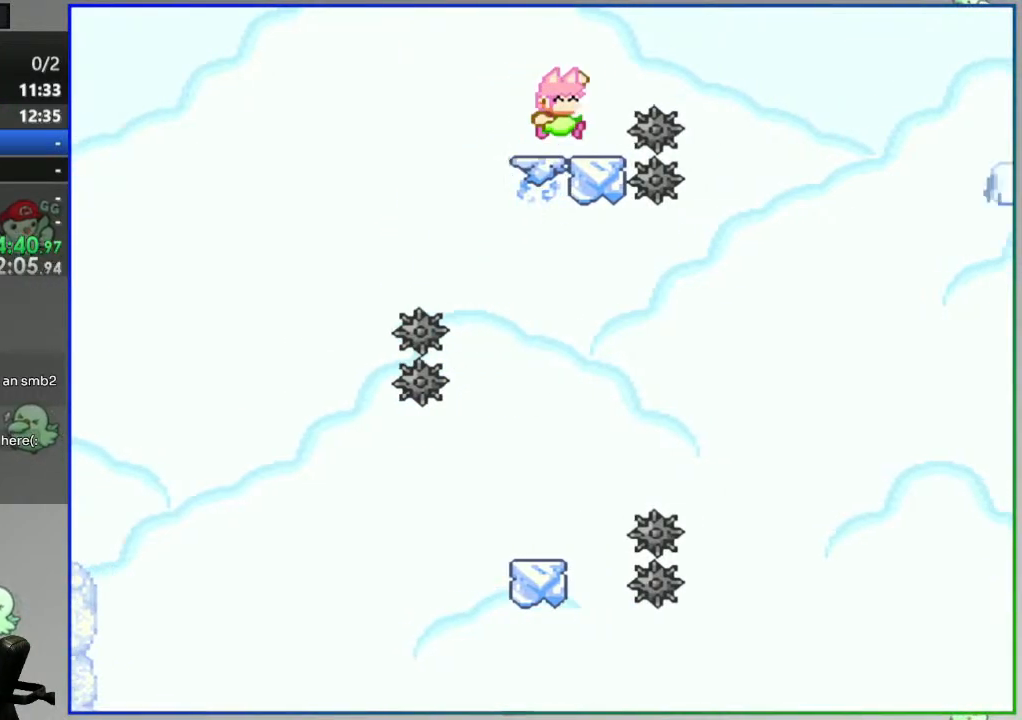
{"buttons": ["Y", "DPAD_LEFT"], "events": [[417, "DPAD_RIGHT", "up"], [433, "B", "up"], [450, "DPAD_LEFT", "down"]]}
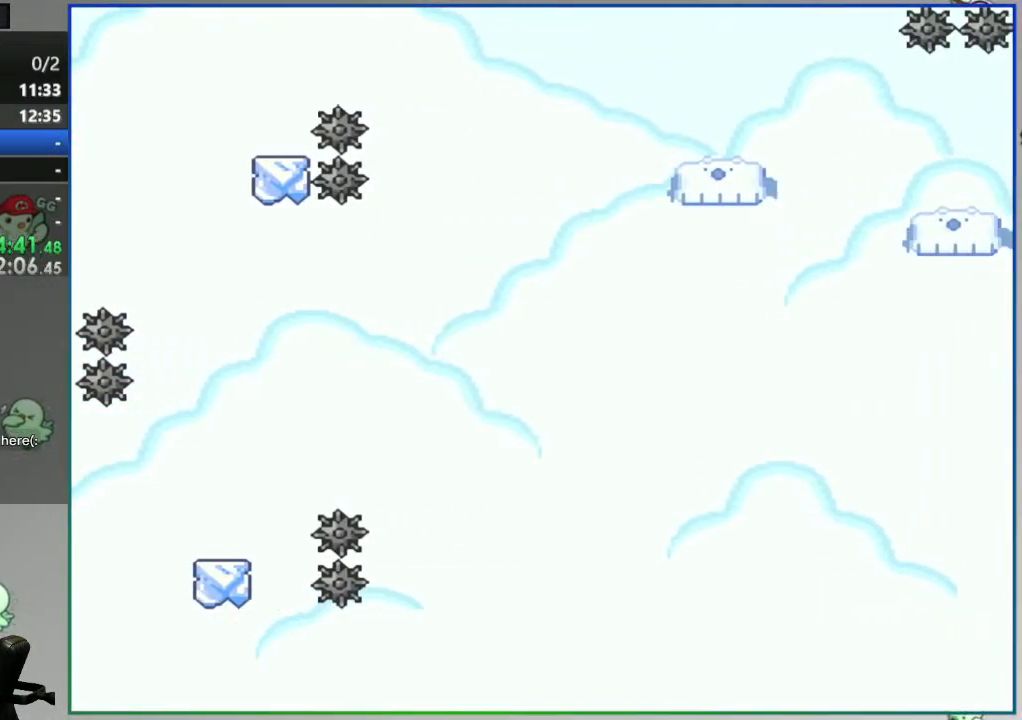
{"buttons": ["Y", "DPAD_RIGHT"], "events": [[50, "DPAD_LEFT", "up"], [67, "DPAD_RIGHT", "down"], [83, "B", "down"], [500, "B", "up"]]}
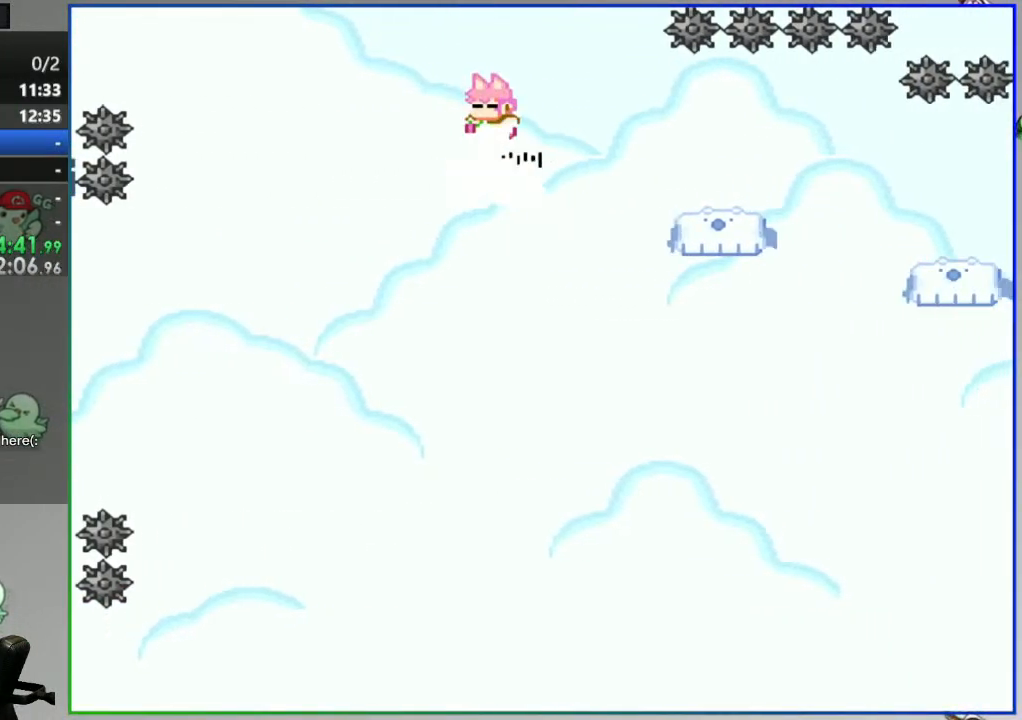
{"buttons": ["Y", "DPAD_RIGHT"], "events": [[83, "B", "down"], [433, "B", "up"]]}
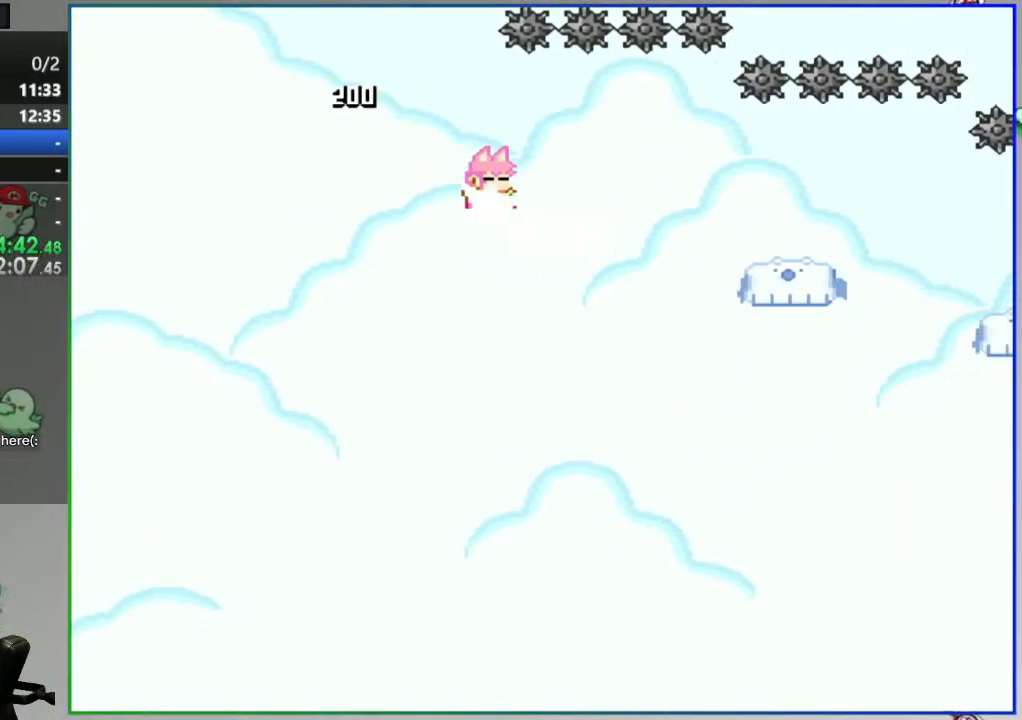
{"buttons": ["Y", "DPAD_RIGHT"], "events": [[100, "B", "down"], [400, "B", "up"]]}
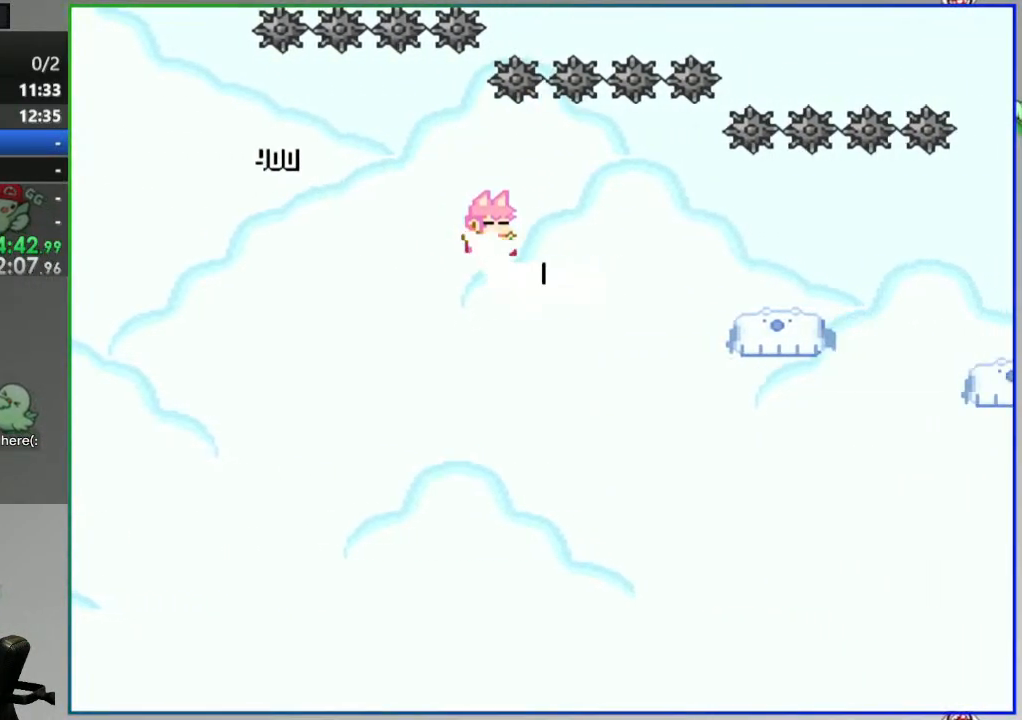
{"buttons": ["B", "Y", "DPAD_RIGHT"], "events": [[67, "B", "down"]]}
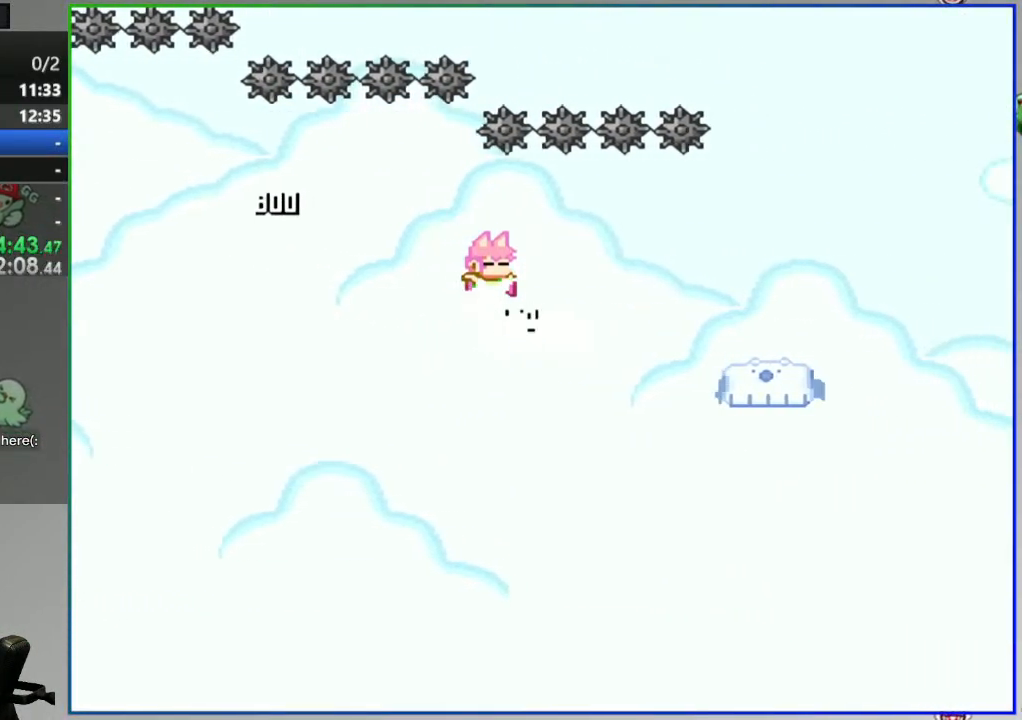
{"buttons": ["B", "Y", "DPAD_RIGHT"], "events": []}
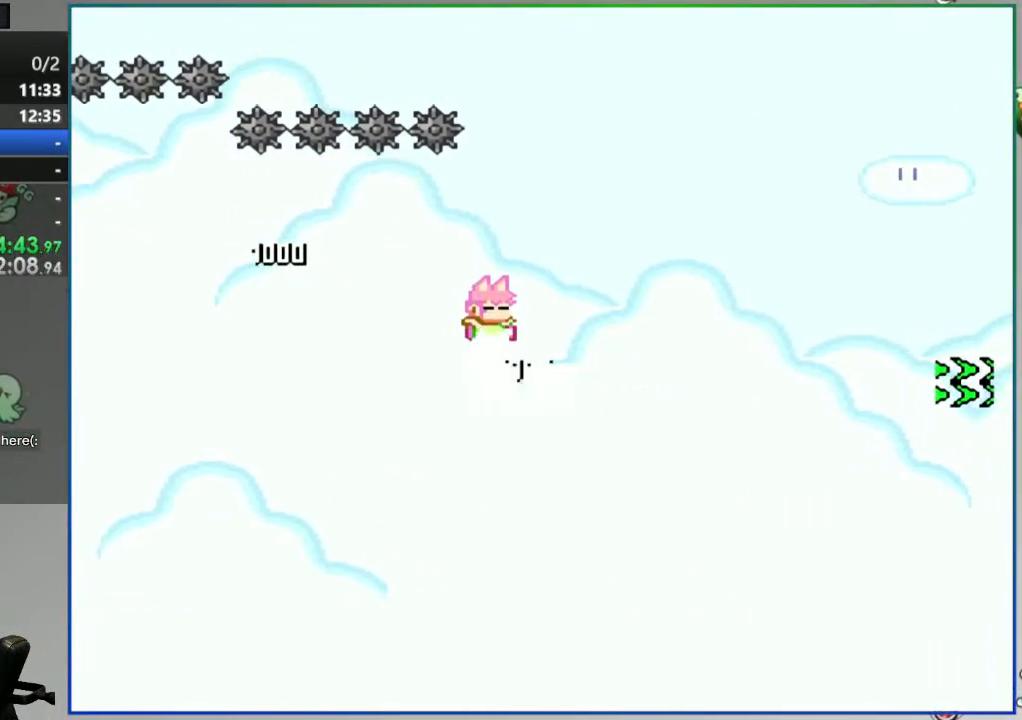
{"buttons": ["B", "Y"], "events": [[283, "DPAD_RIGHT", "up"], [333, "DPAD_LEFT", "down"], [367, "DPAD_LEFT", "up"]]}
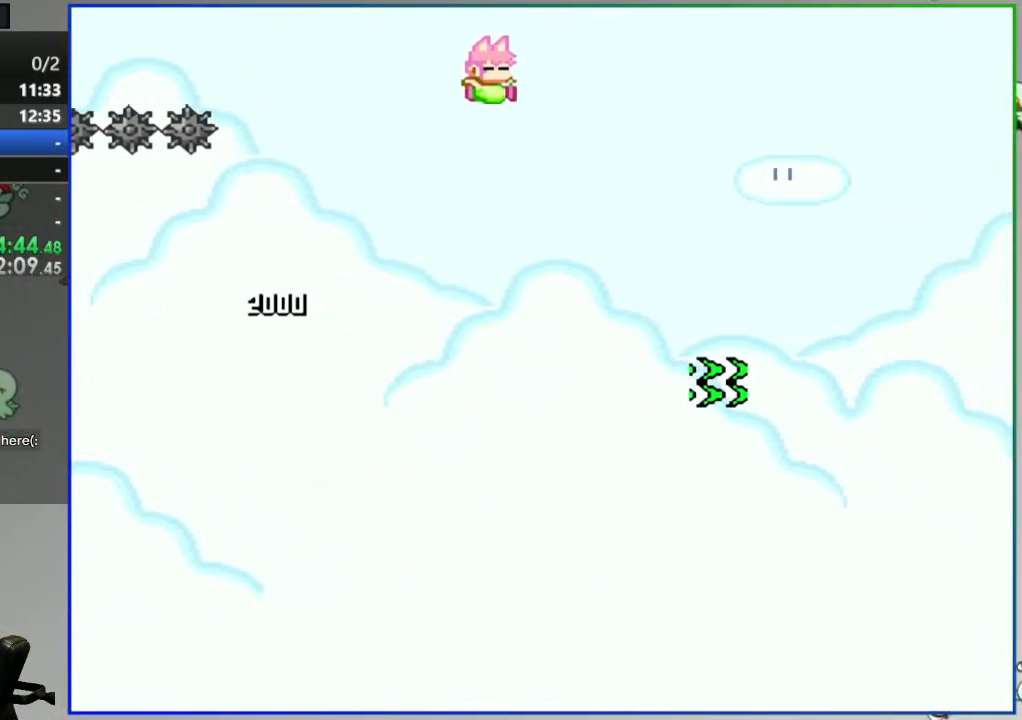
{"buttons": ["B", "Y"], "events": []}
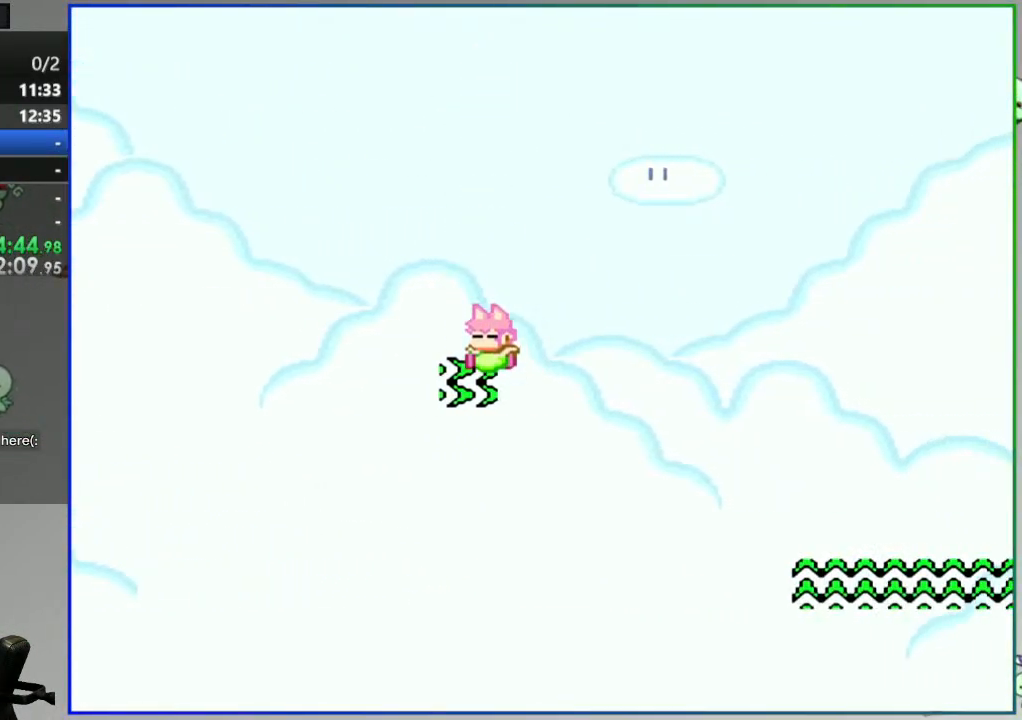
{"buttons": ["B", "Y"], "events": []}
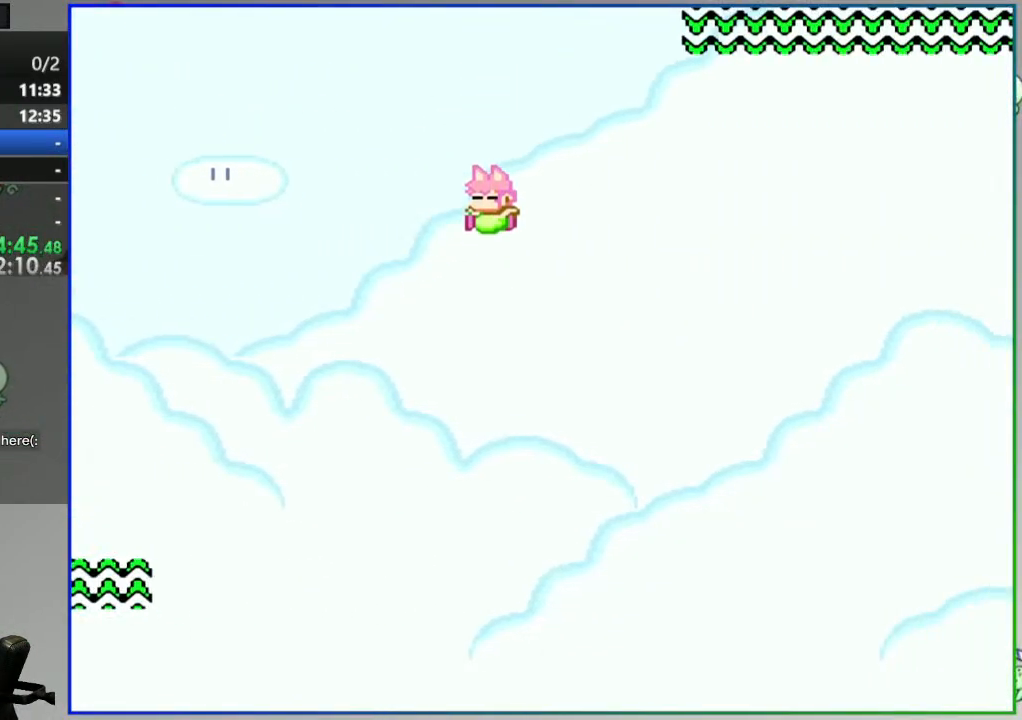
{"buttons": ["B", "Y"], "events": []}
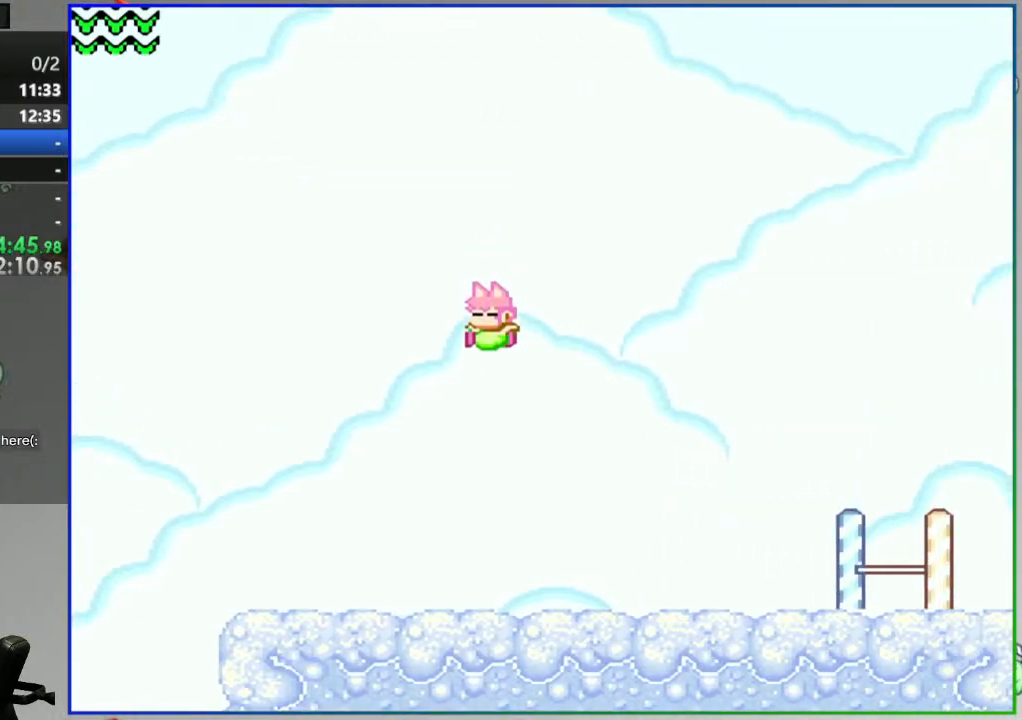
{"buttons": ["B", "DPAD_UP"], "events": [[317, "Y", "up"], [350, "B", "up"], [367, "DPAD_UP", "down"], [417, "B", "down"]]}
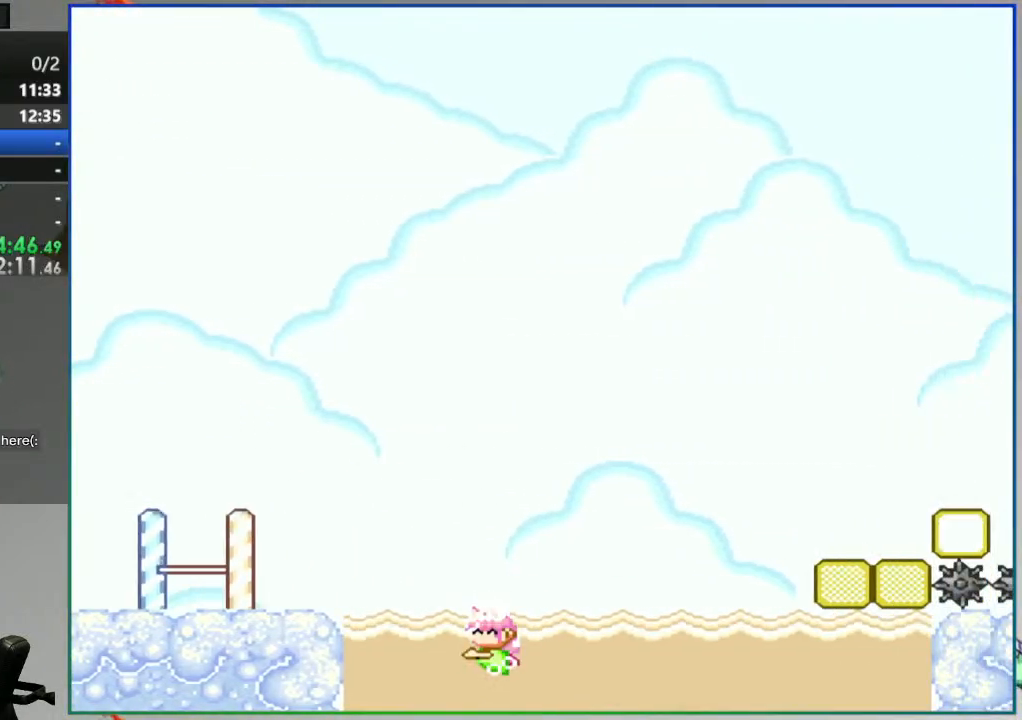
{"buttons": ["Y", "DPAD_LEFT"], "events": [[33, "DPAD_LEFT", "down"], [83, "B", "up"], [133, "B", "down"], [183, "Y", "down"], [450, "B", "up"], [450, "DPAD_UP", "up"]]}
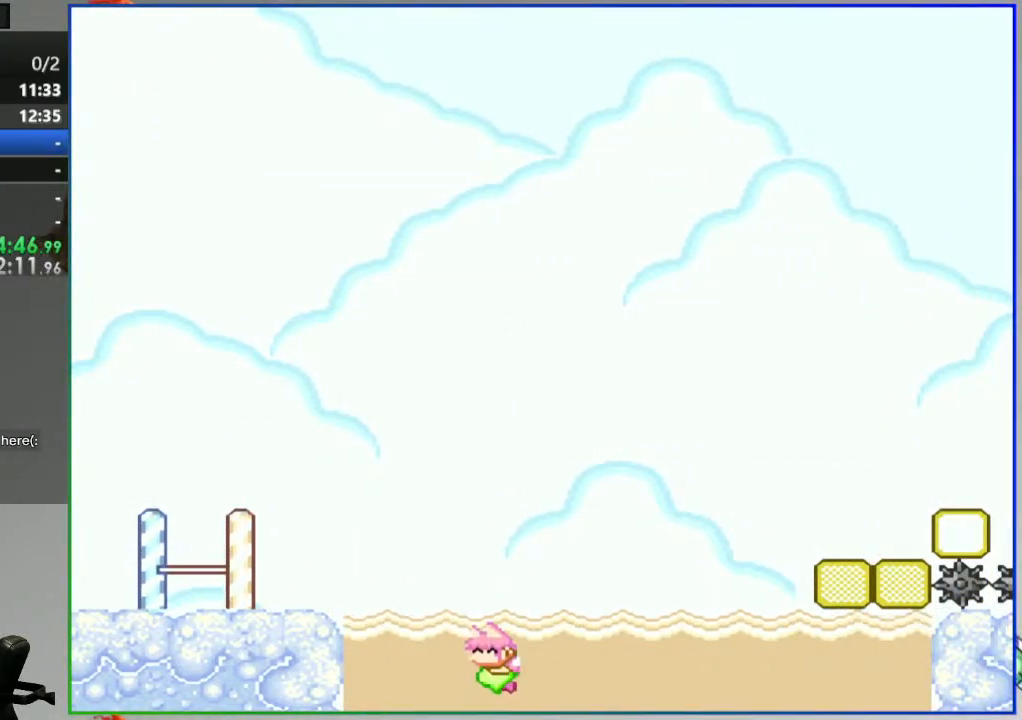
{"buttons": ["B", "Y"], "events": [[200, "DPAD_LEFT", "up"], [300, "DPAD_RIGHT", "down"], [417, "B", "down"], [450, "DPAD_RIGHT", "up"]]}